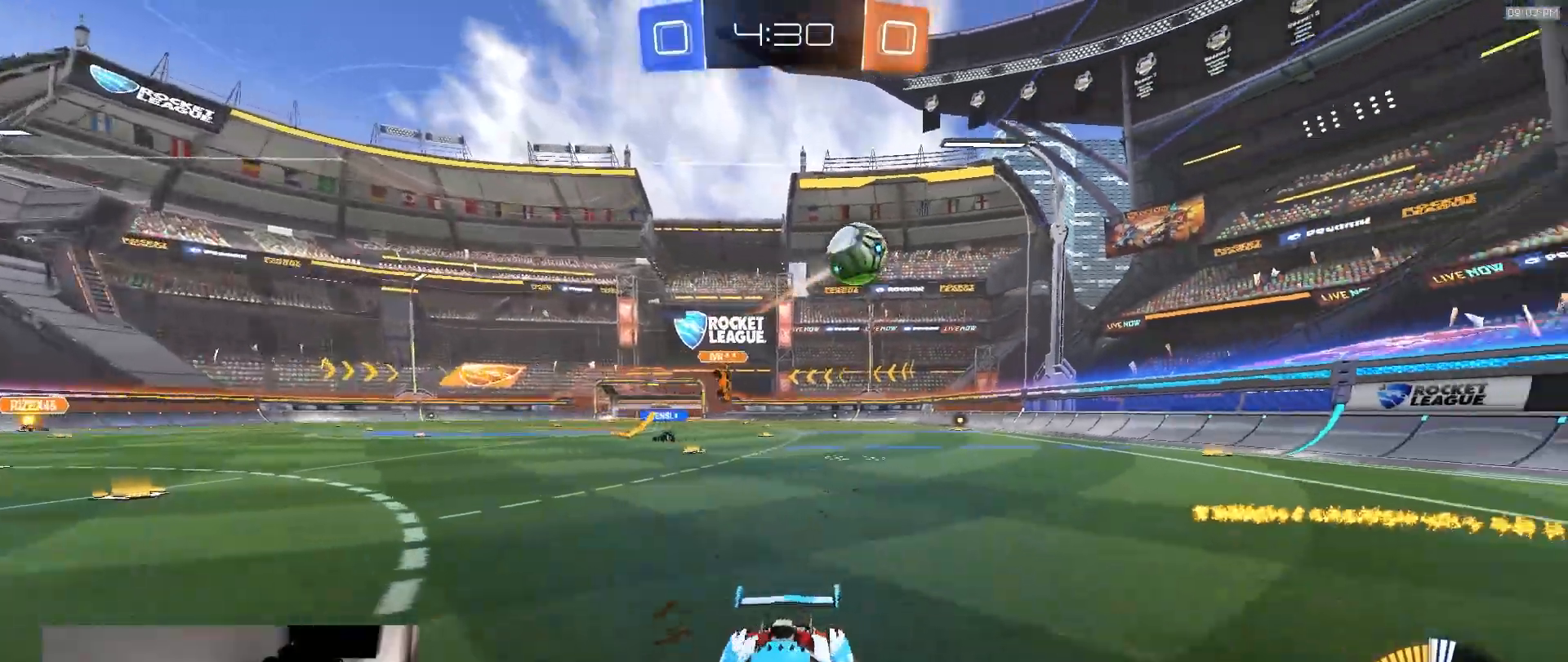
Gameplay with a controller (PlayStation layout); each line is a JSON object with the inputs held at the frame after it (dt_ms = milliseconds from this image to that frame). "events" lists button and stick changes between this image and that frame as [ms after this image, input, new state], when the widget could be followed in between. Not read: L3 R3 TOUCHPAD.
{"dt_ms": 500, "buttons": ["L1", "R2"], "left_stick": "left", "right_stick": "center", "events": [[483, "L1", "down"]]}
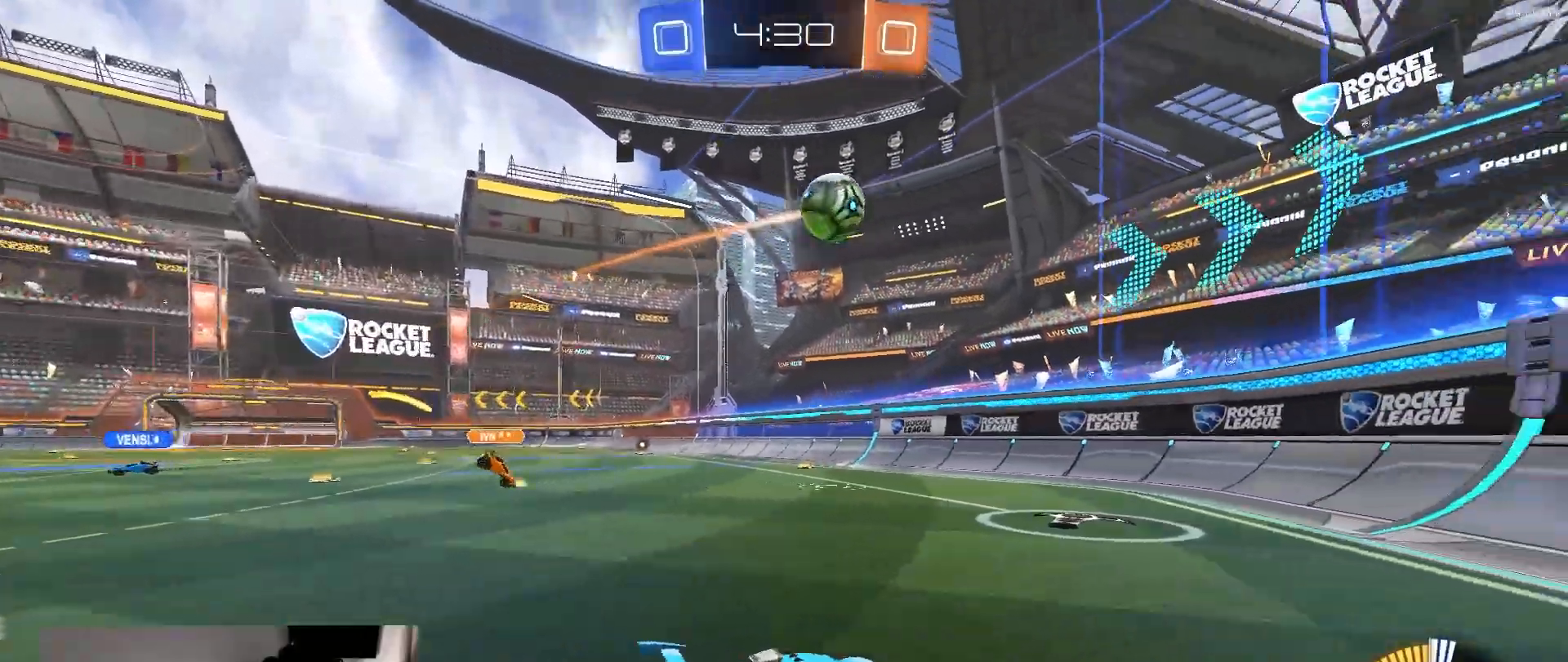
{"dt_ms": 500, "buttons": ["CROSS", "L1", "R1", "R2"], "left_stick": "right", "right_stick": "center", "events": [[33, "L1", "up"], [250, "CROSS", "down"], [333, "left_stick", "center"], [383, "CROSS", "up"], [417, "CROSS", "down"], [467, "L1", "down"], [483, "left_stick", "right"], [500, "R1", "down"]]}
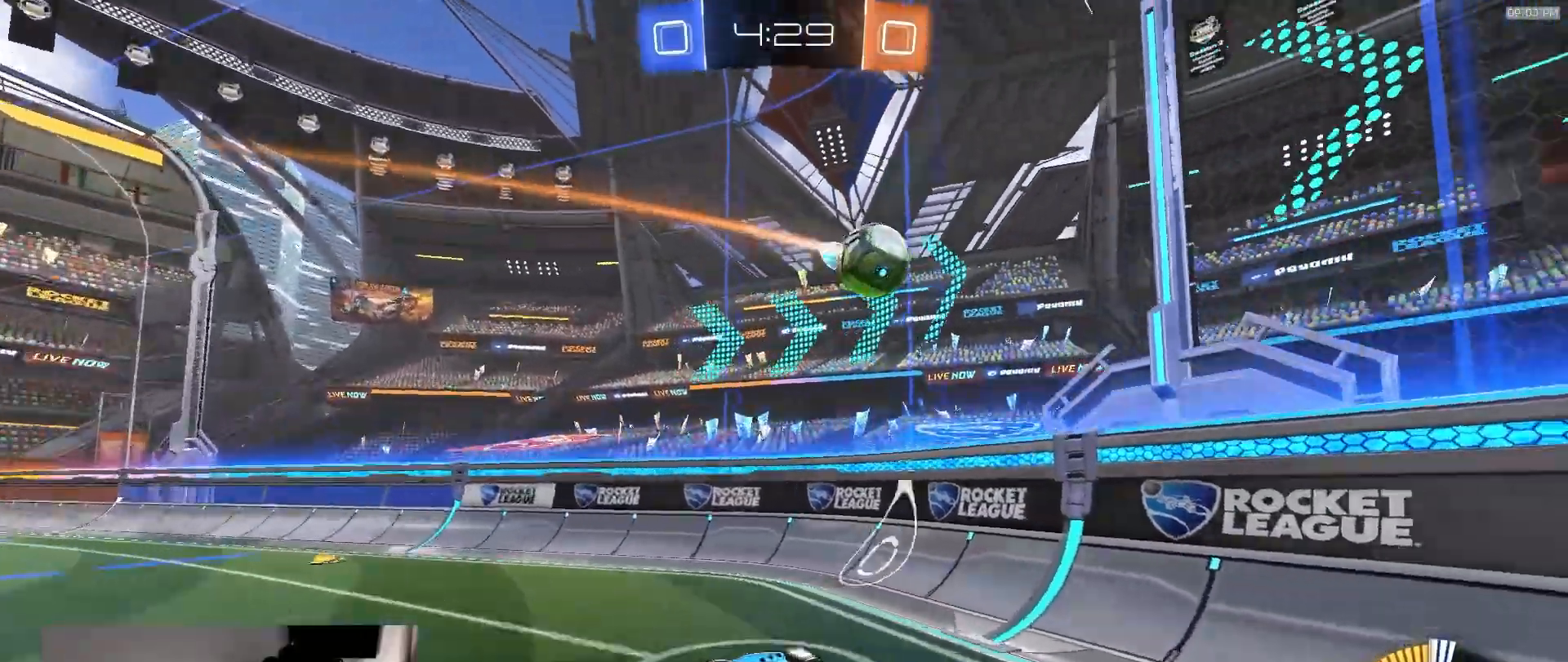
{"dt_ms": 500, "buttons": ["R1", "R2"], "left_stick": "center", "right_stick": "center", "events": [[100, "CROSS", "up"], [100, "L1", "up"], [100, "left_stick", "center"], [233, "left_stick", "left"], [417, "left_stick", "center"]]}
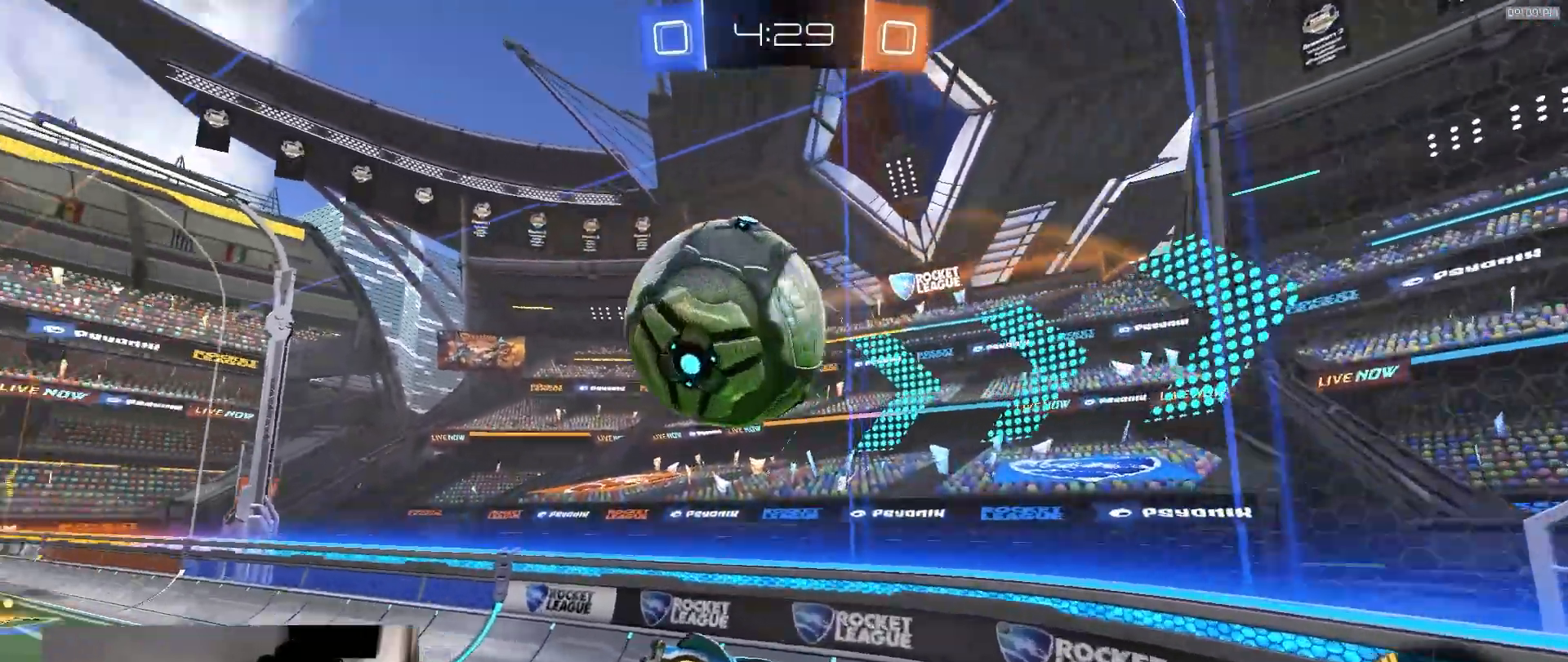
{"dt_ms": 500, "buttons": ["R2"], "left_stick": "left", "right_stick": "center", "events": [[67, "left_stick", "right"], [117, "left_stick", "up-right"], [167, "SQUARE", "down"], [267, "R1", "up"], [367, "left_stick", "center"], [417, "SQUARE", "up"], [417, "left_stick", "left"]]}
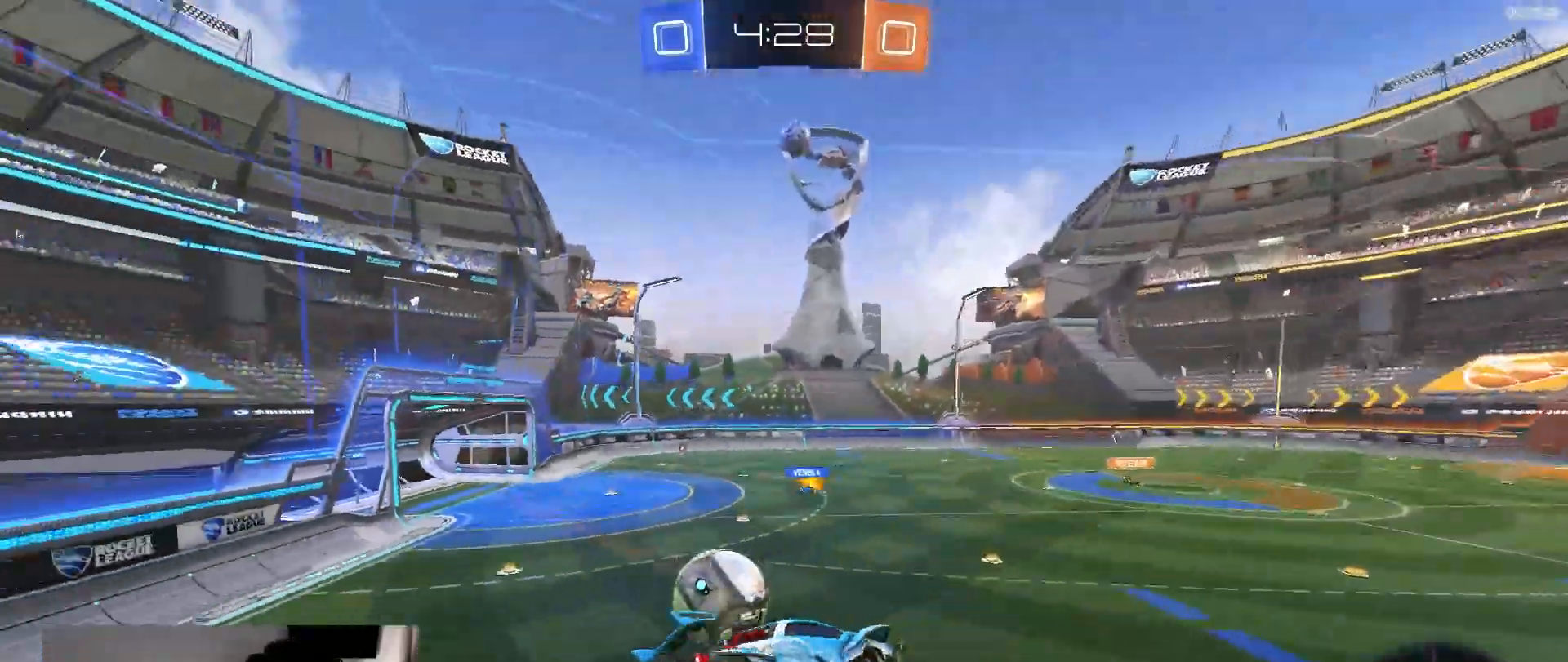
{"dt_ms": 500, "buttons": ["R2"], "left_stick": "left", "right_stick": "center", "events": [[100, "left_stick", "center"], [367, "left_stick", "left"]]}
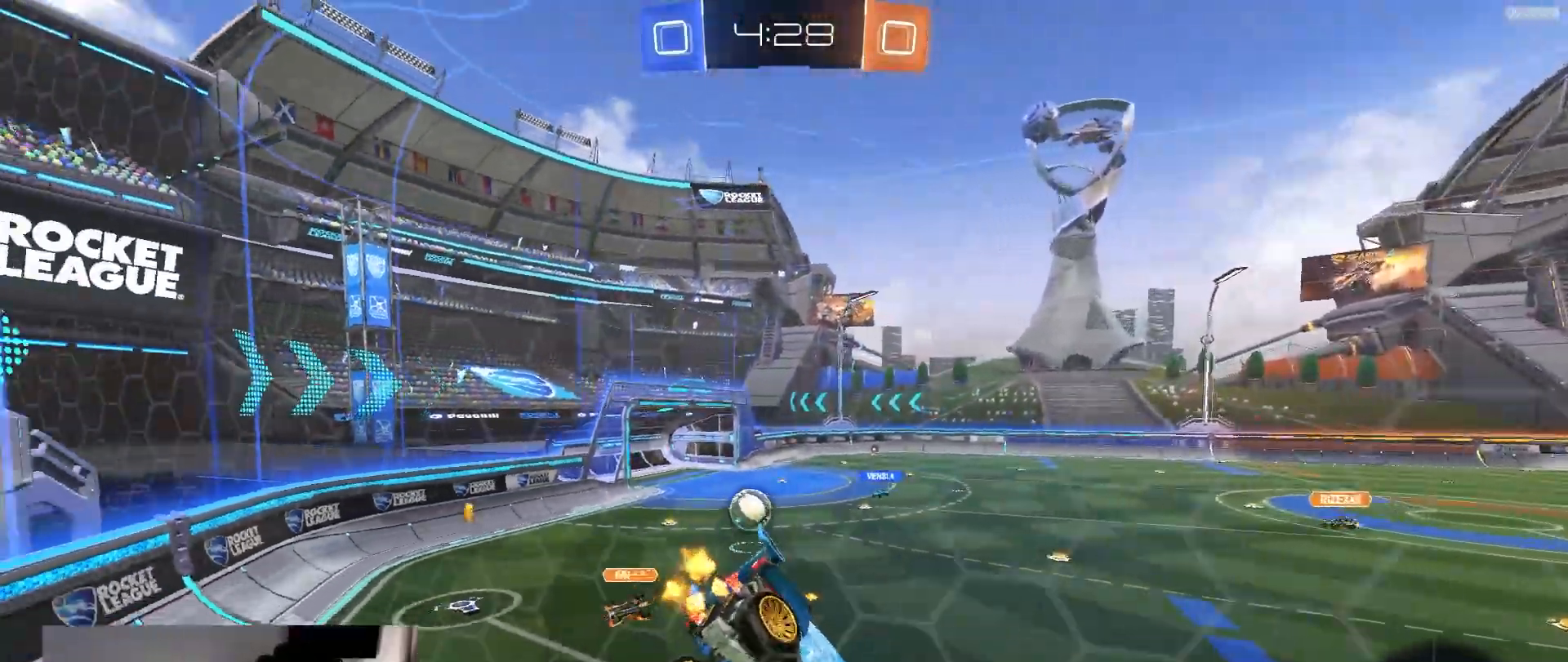
{"dt_ms": 500, "buttons": ["R2"], "left_stick": "left", "right_stick": "center", "events": [[67, "left_stick", "center"], [150, "left_stick", "left"]]}
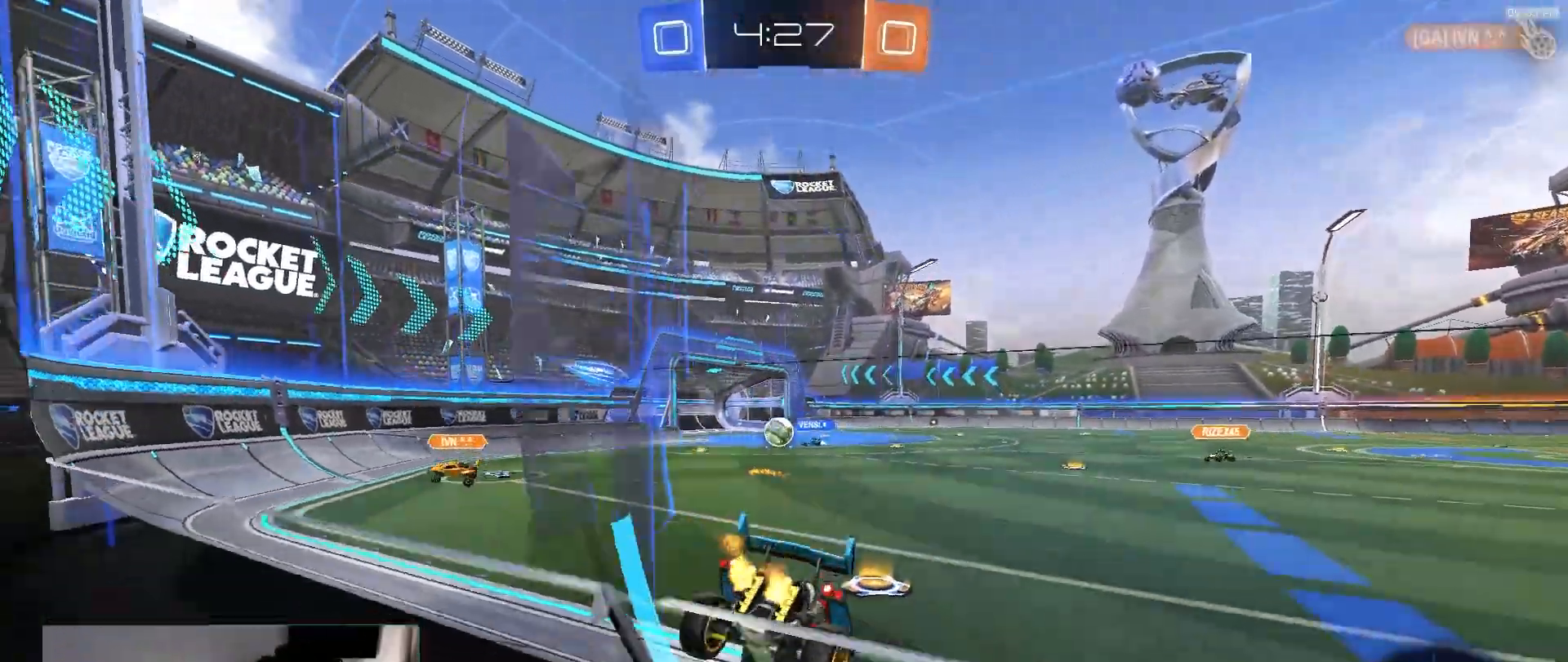
{"dt_ms": 500, "buttons": ["TRIANGLE", "L1", "R2"], "left_stick": "right", "right_stick": "center", "events": [[233, "left_stick", "center"], [283, "left_stick", "right"], [400, "TRIANGLE", "down"], [433, "L1", "down"]]}
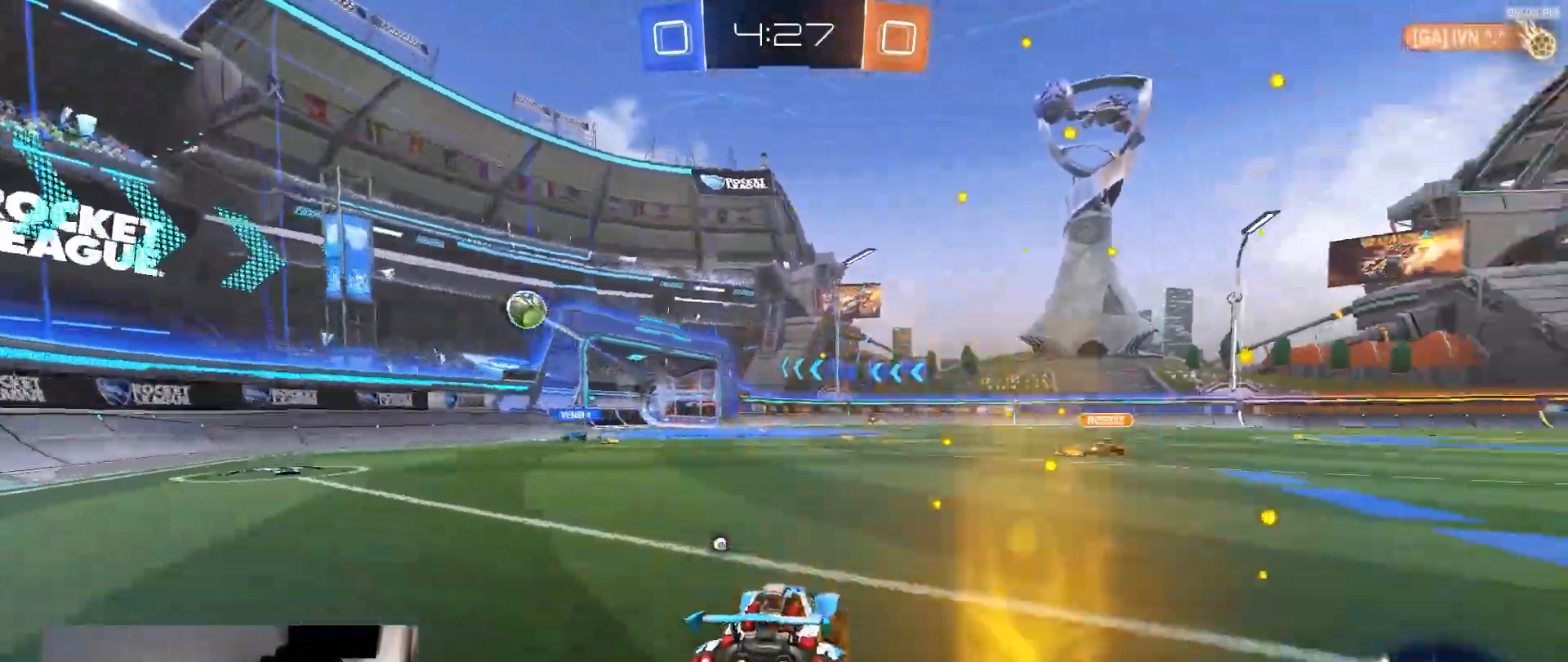
{"dt_ms": 500, "buttons": ["R1", "R2"], "left_stick": "right", "right_stick": "center", "events": [[17, "TRIANGLE", "up"], [33, "L1", "up"], [100, "R1", "down"], [300, "left_stick", "center"], [500, "left_stick", "right"]]}
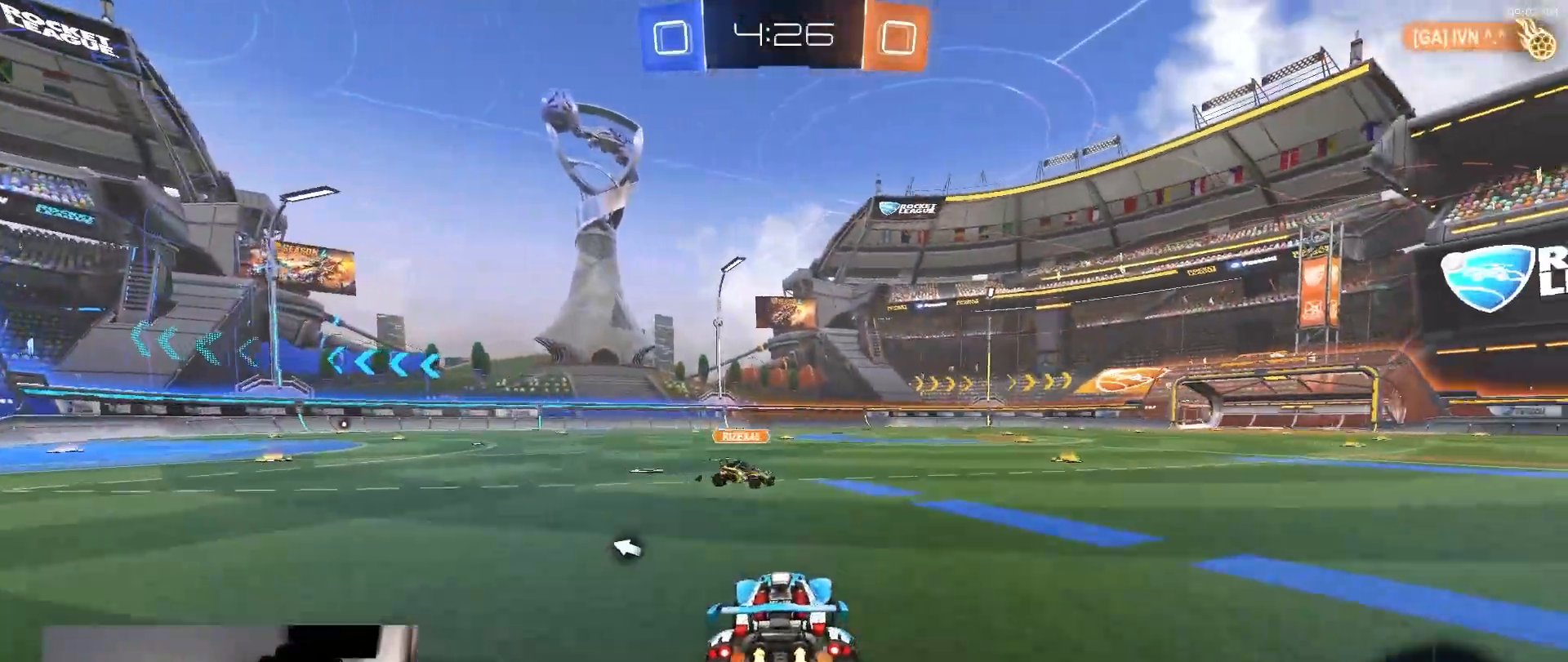
{"dt_ms": 500, "buttons": ["L1", "R1", "R2"], "left_stick": "right", "right_stick": "center"}
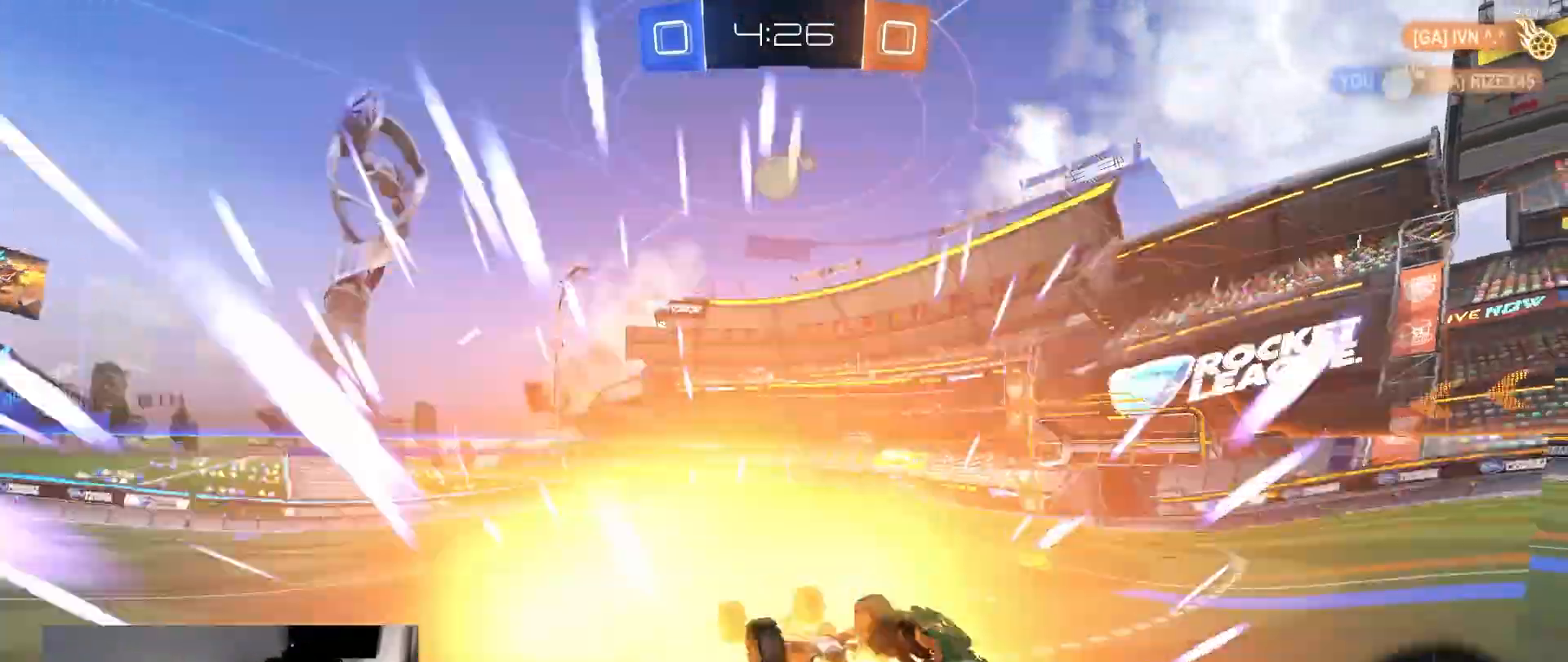
{"dt_ms": 500, "buttons": ["R2"], "left_stick": "center", "right_stick": "center", "events": [[100, "left_stick", "down-right"], [217, "R1", "up"], [317, "TRIANGLE", "down"], [383, "L1", "up"], [417, "left_stick", "center"], [433, "TRIANGLE", "up"]]}
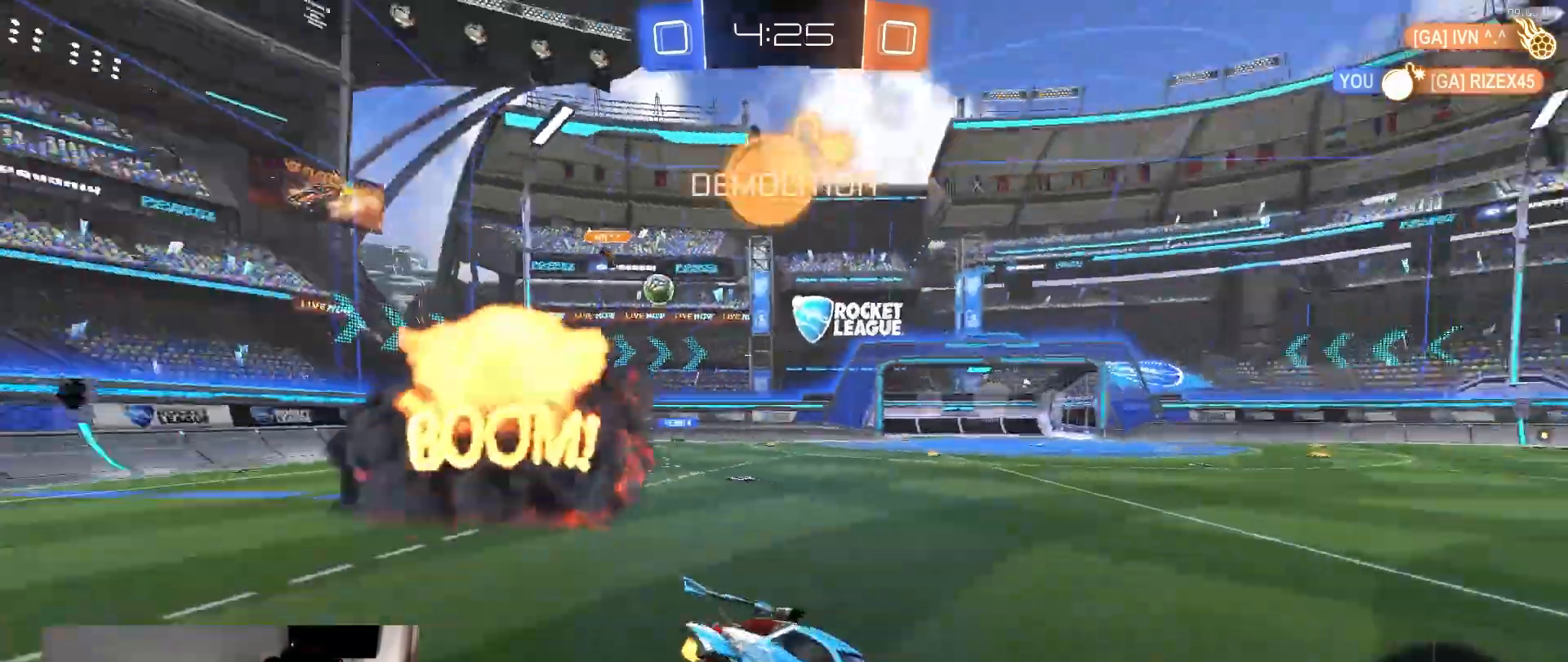
{"dt_ms": 500, "buttons": ["R2"], "left_stick": "left", "right_stick": "center", "events": [[217, "left_stick", "right"], [400, "left_stick", "center"], [483, "left_stick", "left"]]}
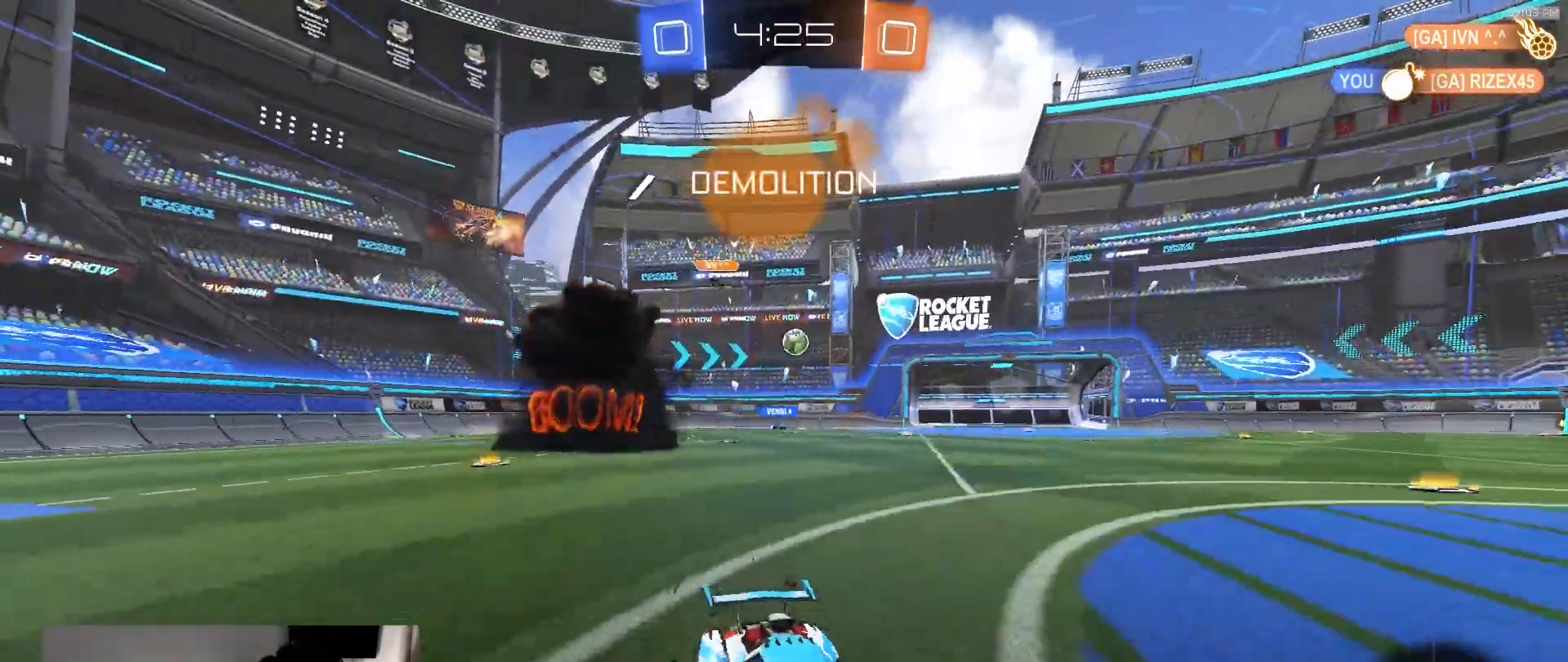
{"dt_ms": 500, "buttons": ["R2"], "left_stick": "left", "right_stick": "center", "events": [[50, "L1", "down"], [117, "L1", "up"]]}
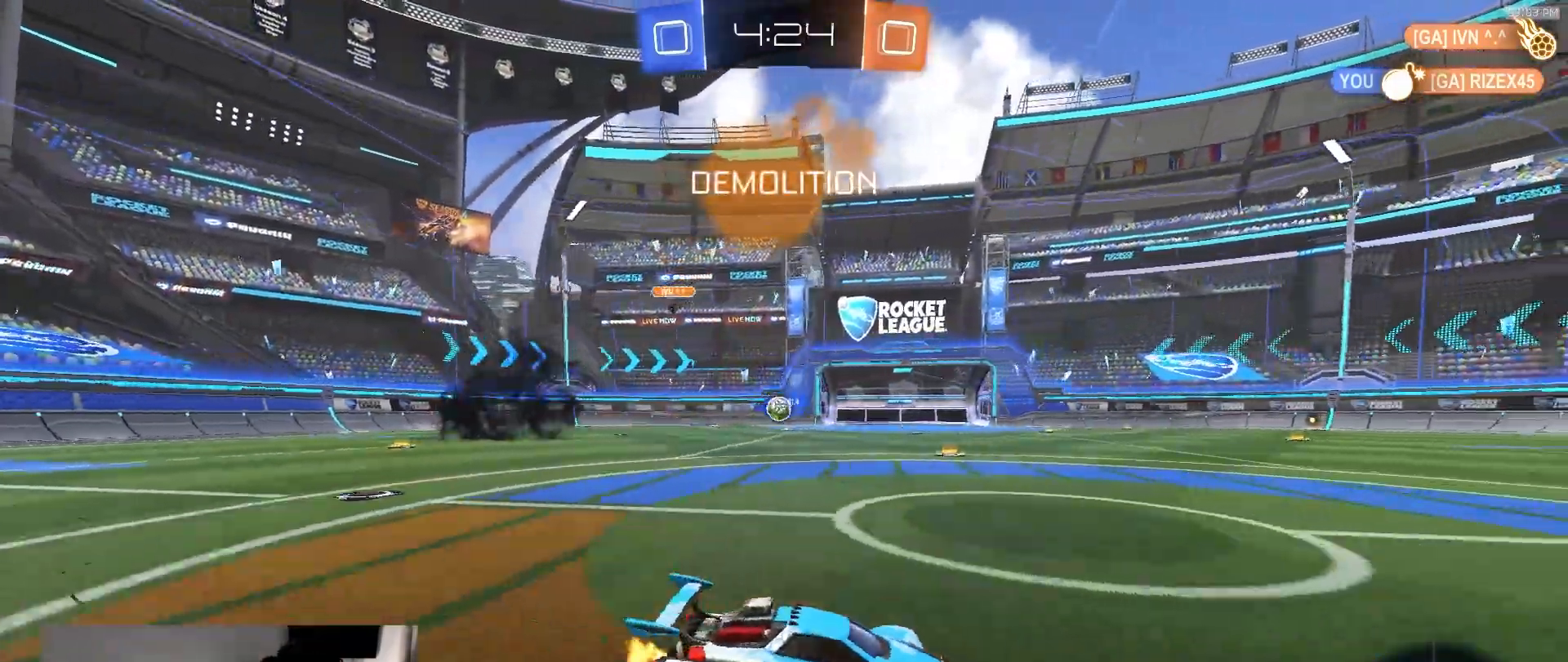
{"dt_ms": 500, "buttons": ["R2"], "left_stick": "center", "right_stick": "center", "events": [[50, "left_stick", "center"], [267, "left_stick", "left"], [433, "left_stick", "center"]]}
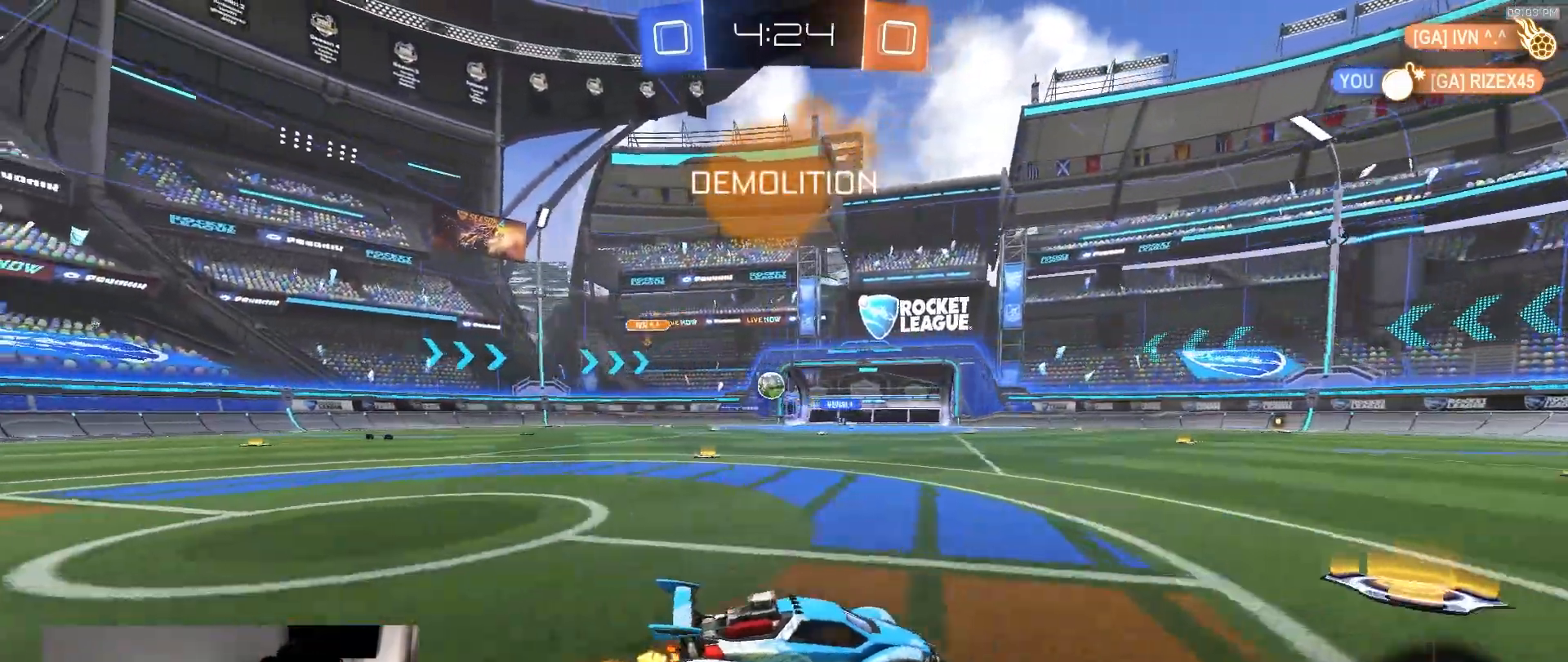
{"dt_ms": 500, "buttons": ["R2"], "left_stick": "center", "right_stick": "center", "events": [[17, "TRIANGLE", "down"], [117, "TRIANGLE", "up"], [217, "TRIANGLE", "down"], [217, "left_stick", "right"], [300, "TRIANGLE", "up"], [350, "left_stick", "center"]]}
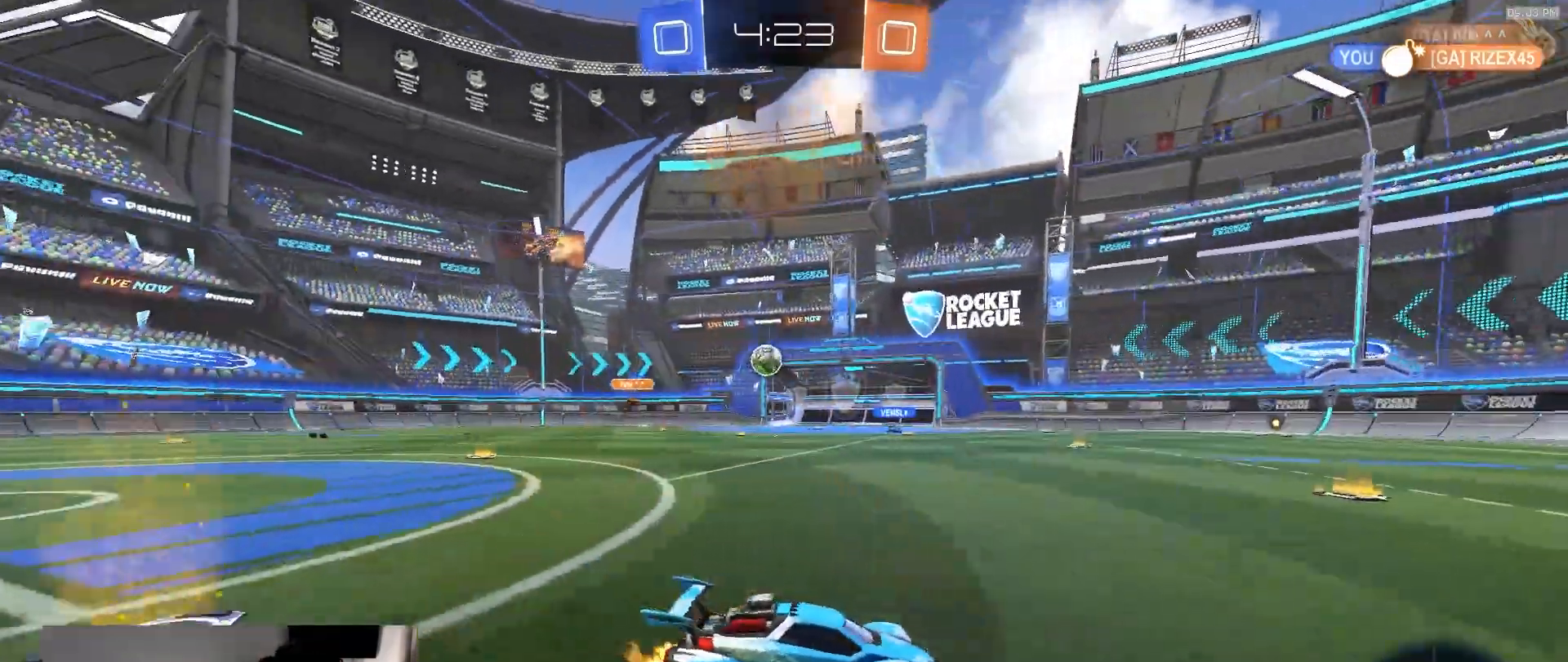
{"dt_ms": 500, "buttons": ["R2"], "left_stick": "center", "right_stick": "center", "events": [[33, "left_stick", "right"], [233, "left_stick", "center"], [283, "left_stick", "right"], [450, "left_stick", "center"]]}
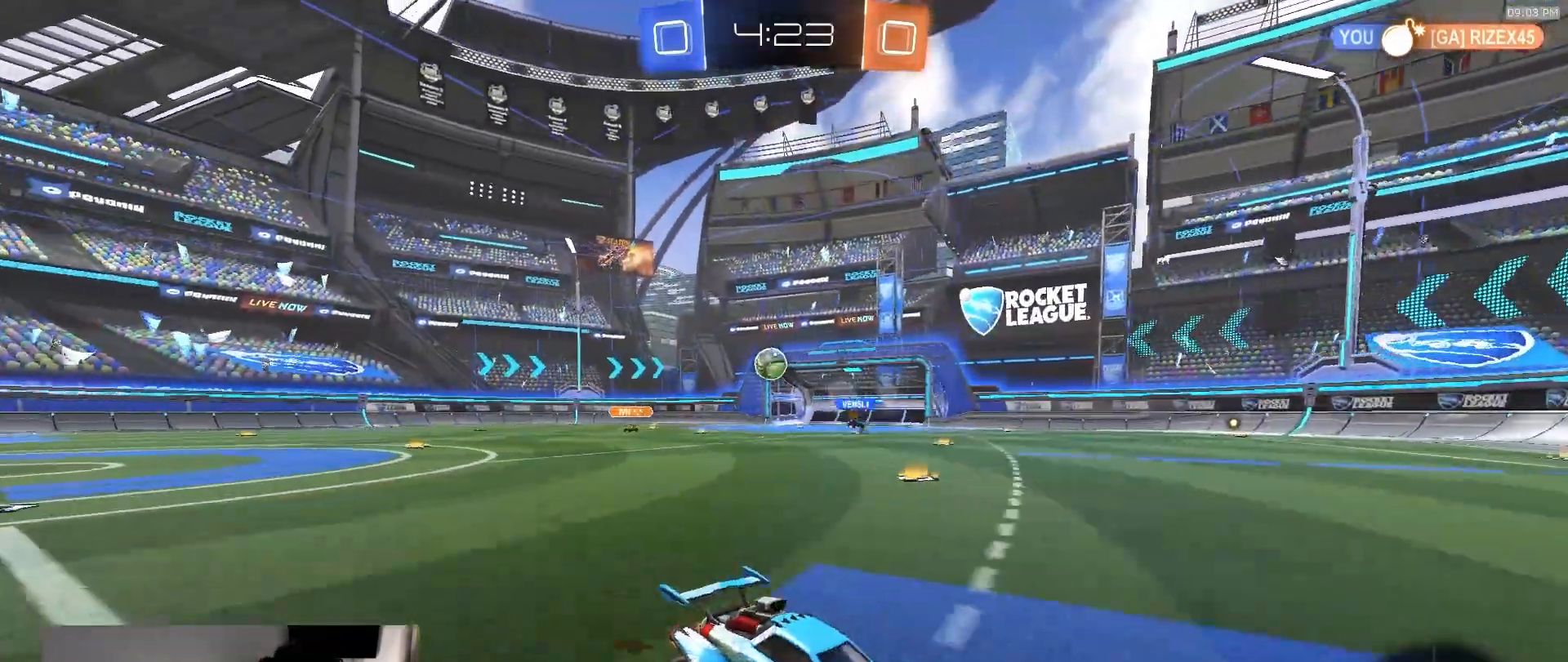
{"dt_ms": 500, "buttons": ["R2"], "left_stick": "right", "right_stick": "center", "events": [[67, "left_stick", "right"], [150, "L1", "down"], [267, "L1", "up"]]}
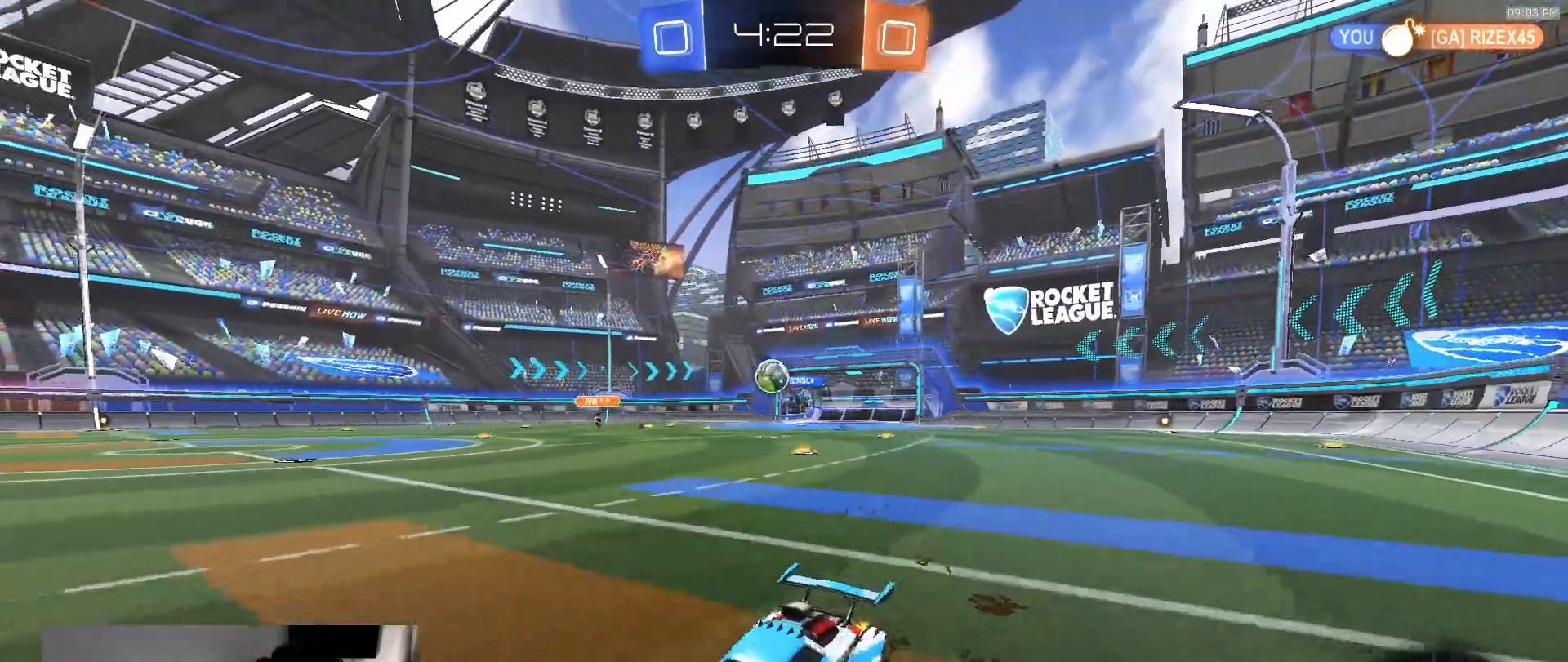
{"dt_ms": 500, "buttons": ["CROSS", "R1", "R2"], "left_stick": "down-right", "right_stick": "center", "events": [[33, "R2", "up"], [67, "left_stick", "center"], [167, "L2", "down"], [183, "left_stick", "right"], [300, "L2", "up"], [300, "R2", "down"], [400, "left_stick", "down-right"], [450, "CROSS", "down"], [483, "R1", "down"]]}
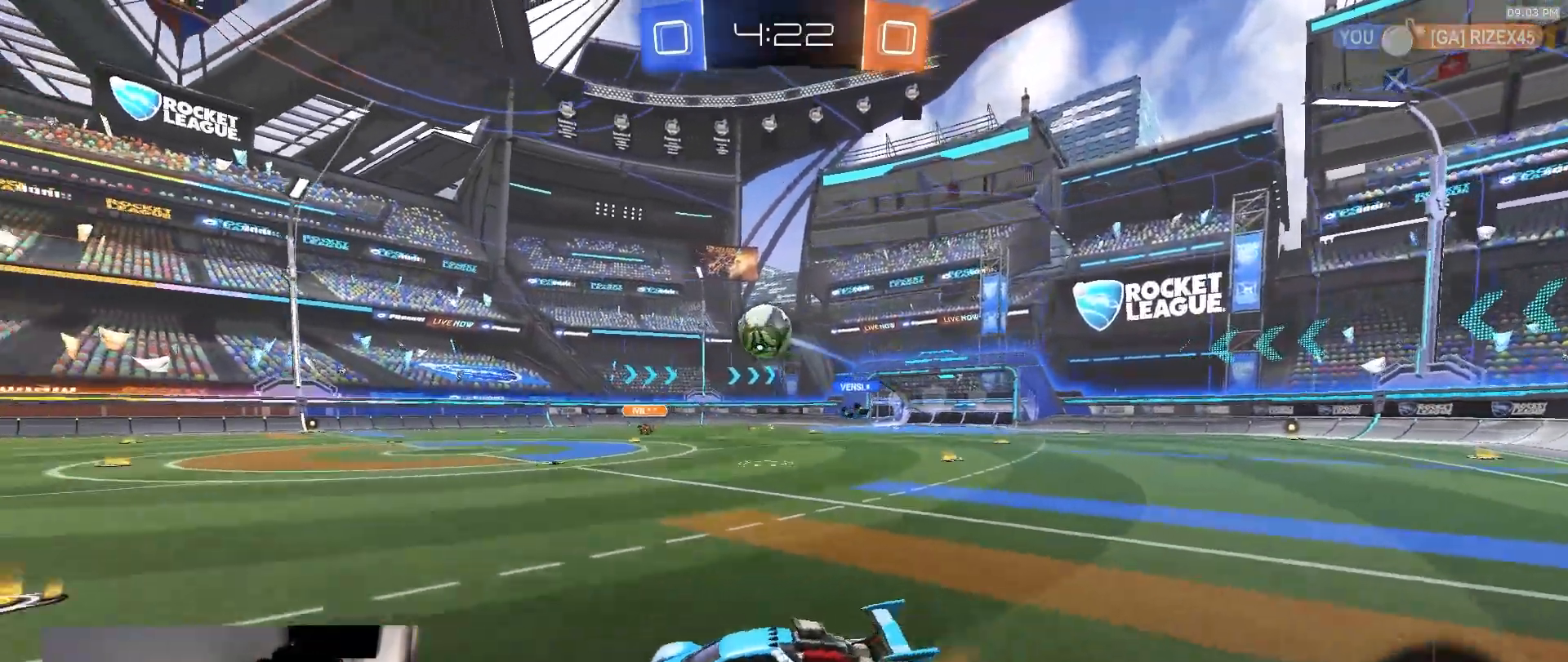
{"dt_ms": 500, "buttons": ["R1", "R2"], "left_stick": "up-left", "right_stick": "center", "events": [[17, "left_stick", "down"], [183, "left_stick", "center"], [250, "CROSS", "up"], [483, "left_stick", "up-left"]]}
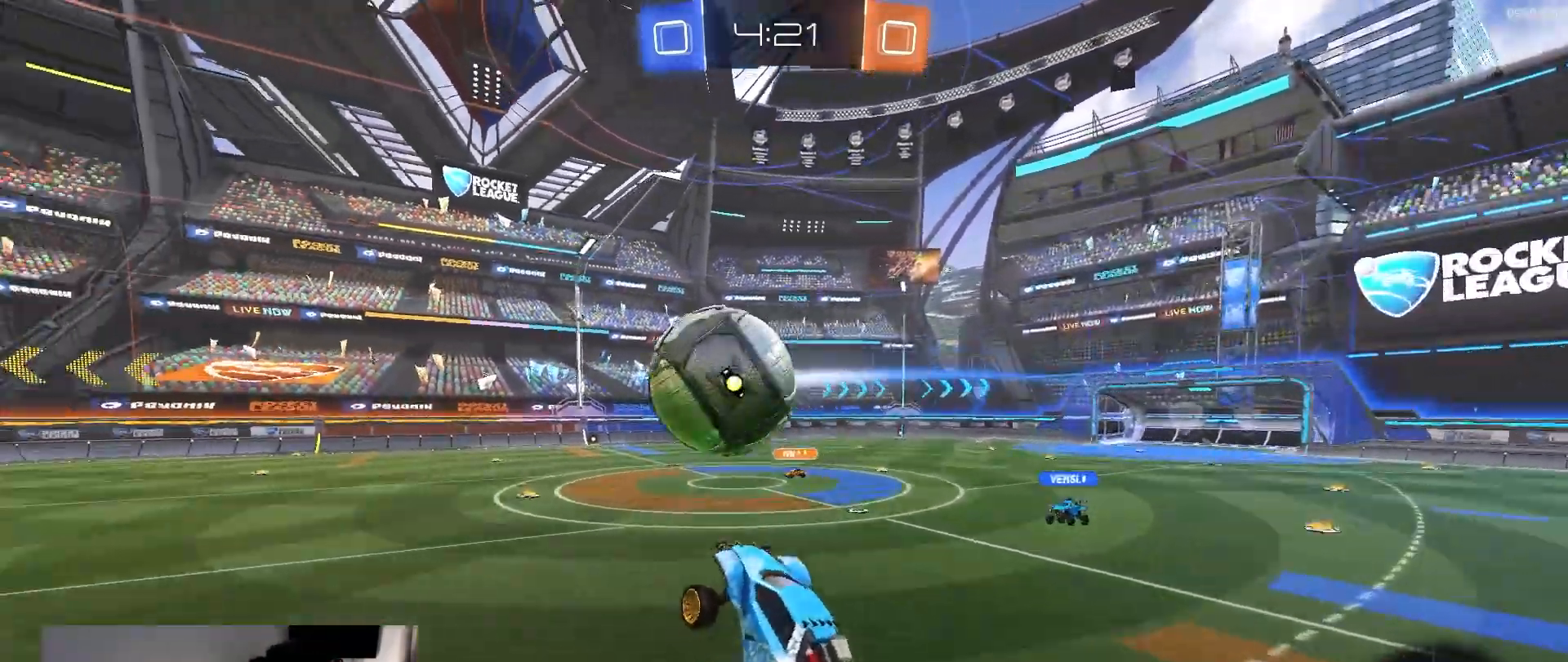
{"dt_ms": 1000, "buttons": ["R2"], "left_stick": "center", "right_stick": "center"}
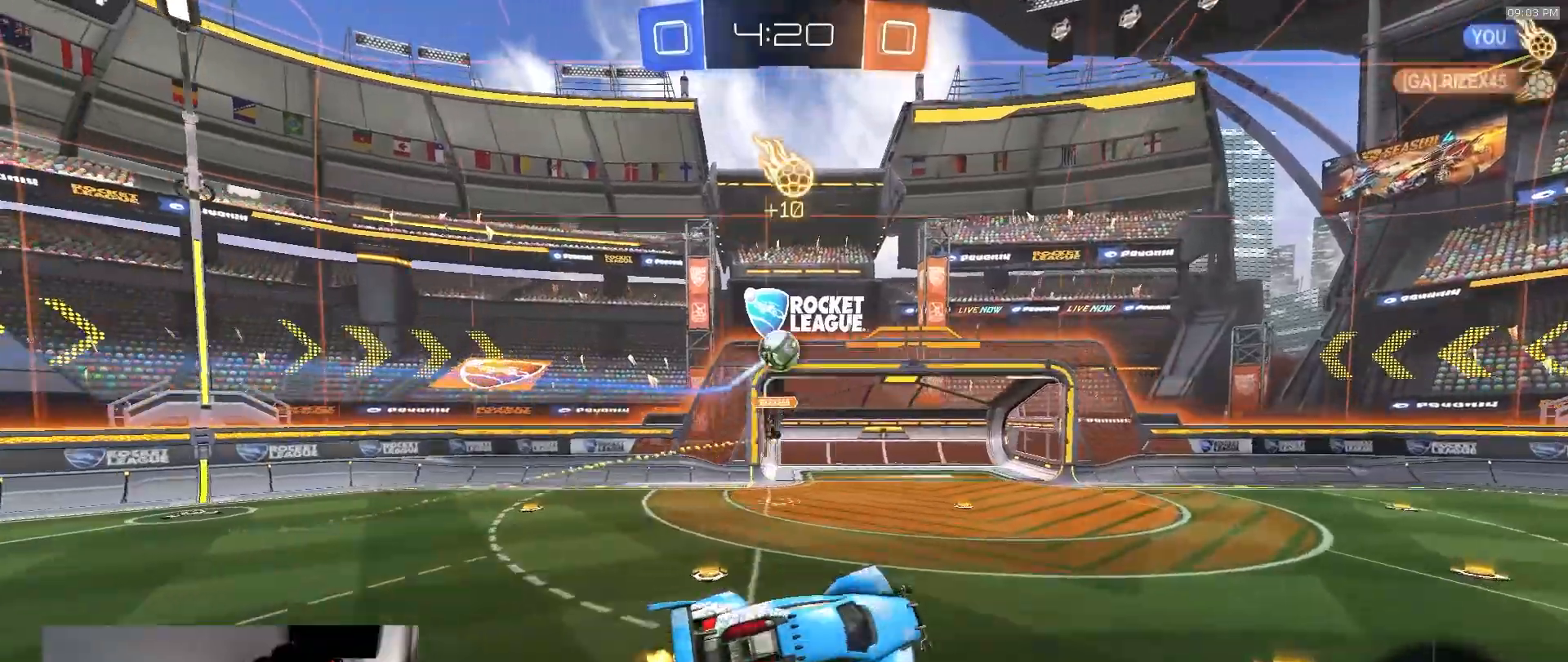
{"dt_ms": 500, "buttons": ["R1", "R2"], "left_stick": "center", "right_stick": "center", "events": [[183, "TRIANGLE", "down"], [183, "left_stick", "left"], [300, "TRIANGLE", "up"], [317, "left_stick", "center"], [333, "R1", "down"]]}
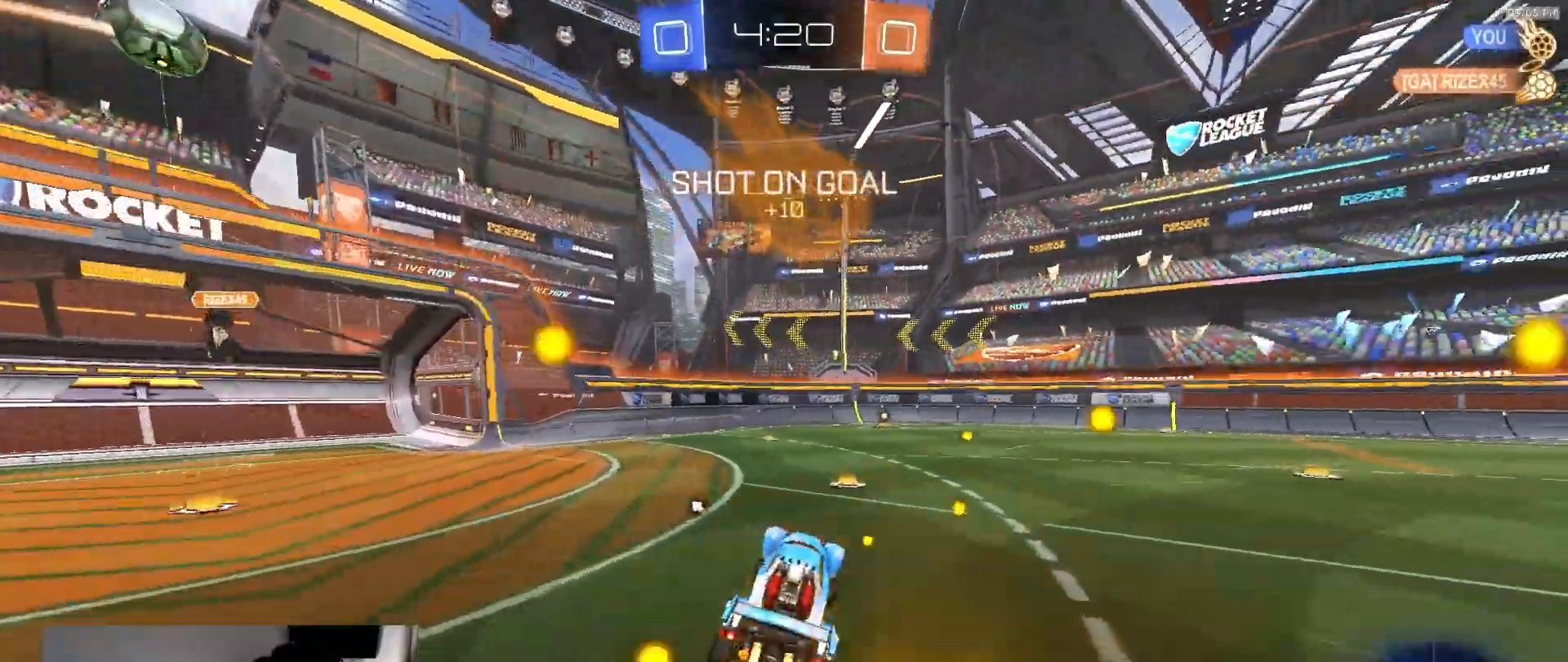
{"dt_ms": 500, "buttons": ["R1", "R2"], "left_stick": "center", "right_stick": "center", "events": [[33, "R1", "up"], [167, "R1", "down"], [267, "left_stick", "right"], [450, "left_stick", "center"]]}
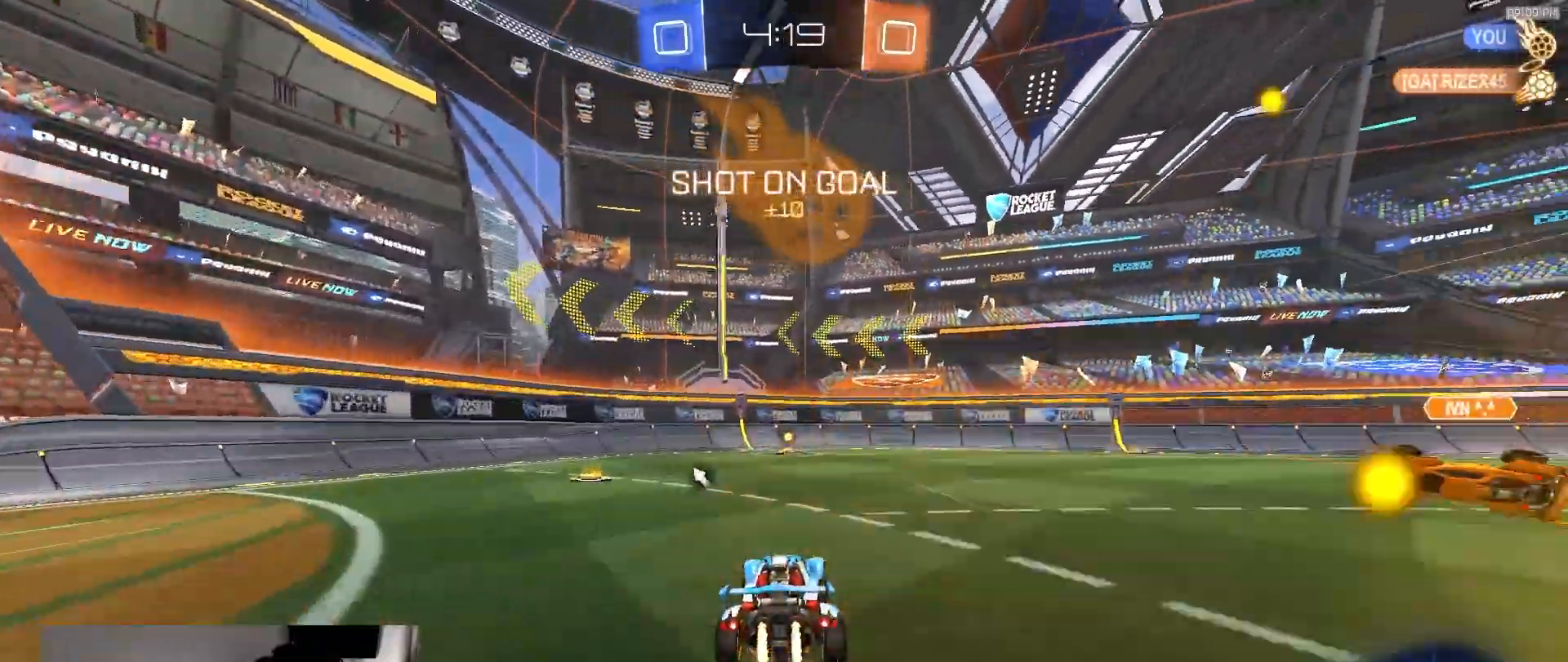
{"dt_ms": 500, "buttons": ["R1", "R2"], "left_stick": "right", "right_stick": "center", "events": [[50, "R1", "up"], [383, "left_stick", "right"], [467, "R1", "down"]]}
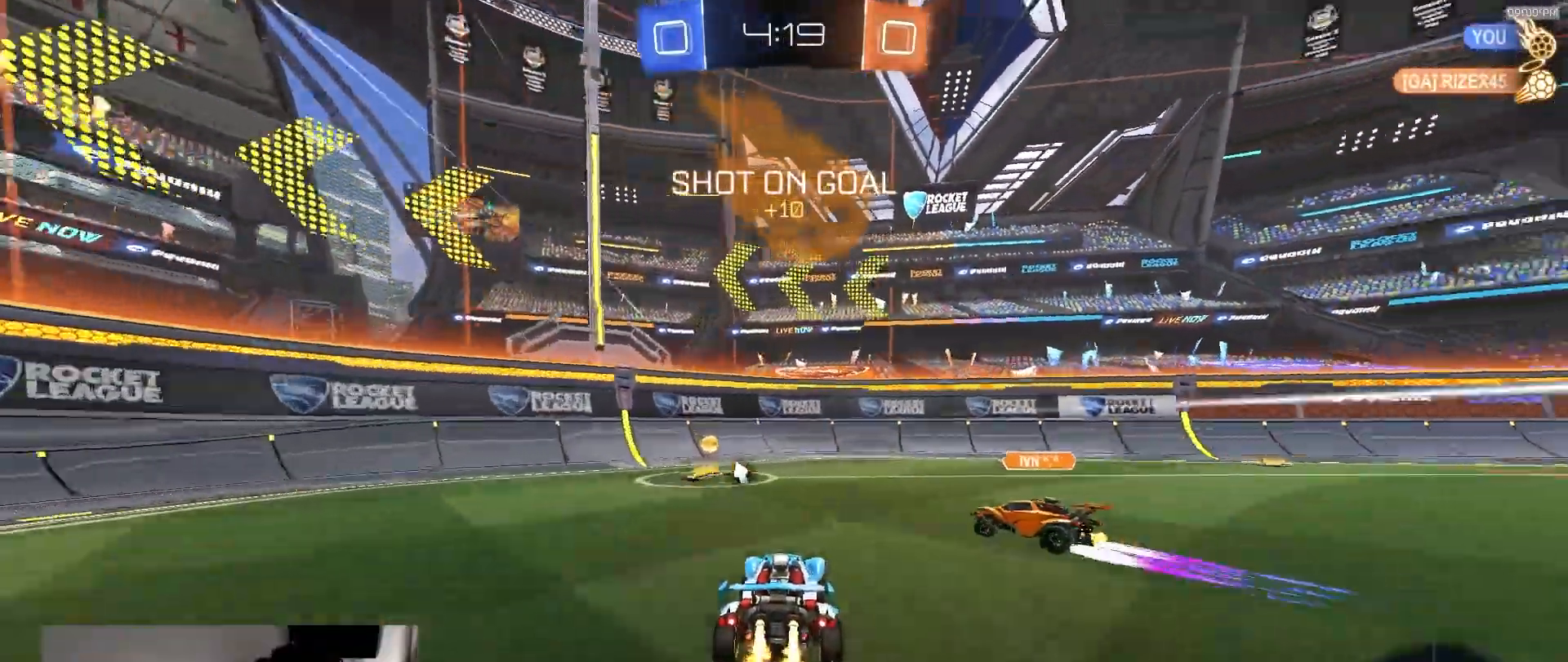
{"dt_ms": 500, "buttons": ["L1", "R1", "R2"], "left_stick": "right", "right_stick": "center", "events": [[100, "left_stick", "left"], [183, "L1", "down"], [283, "L1", "up"], [433, "left_stick", "right"], [500, "L1", "down"]]}
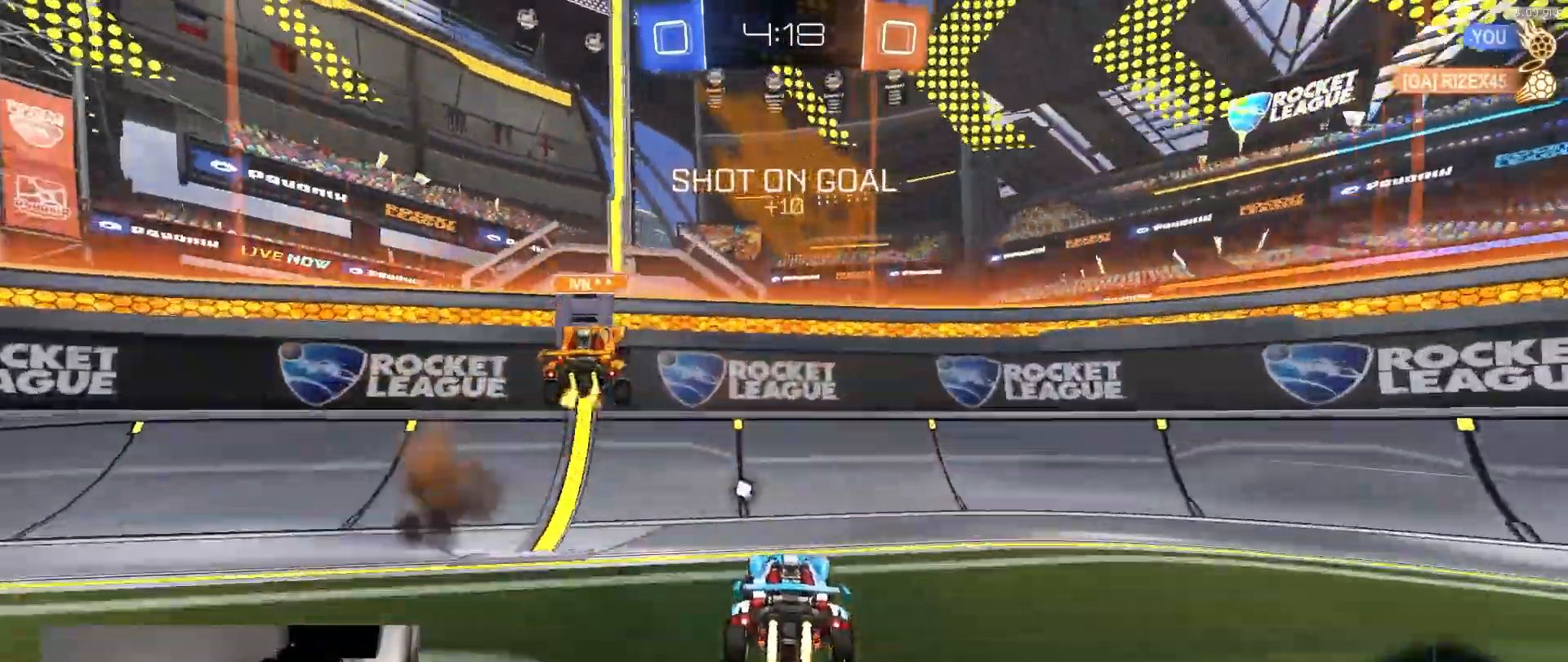
{"dt_ms": 500, "buttons": ["R2"], "left_stick": "right", "right_stick": "center", "events": [[100, "L1", "up"], [150, "R1", "up"], [200, "R1", "down"], [267, "TRIANGLE", "down"], [333, "R1", "up"], [383, "TRIANGLE", "up"]]}
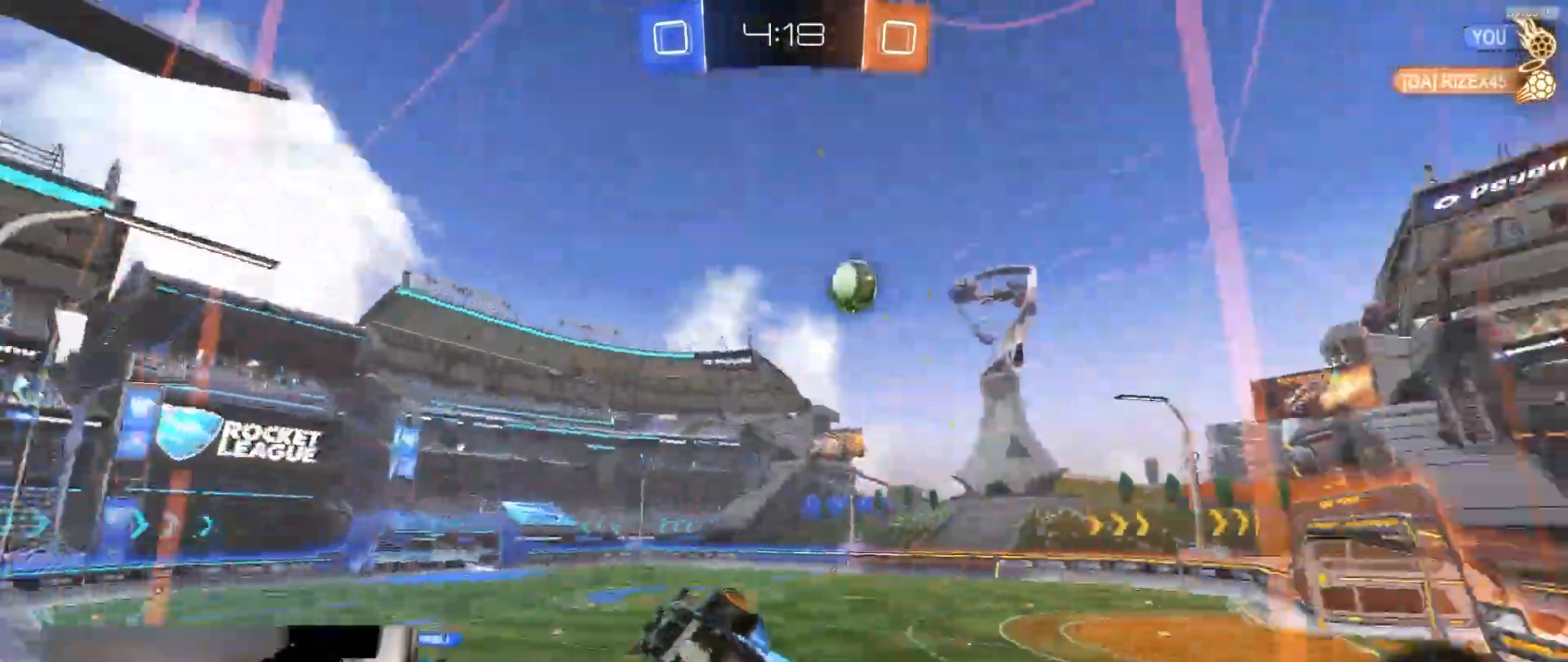
{"dt_ms": 500, "buttons": ["R2"], "left_stick": "center", "right_stick": "center", "events": [[267, "left_stick", "center"], [383, "TRIANGLE", "down"], [417, "left_stick", "right"], [483, "TRIANGLE", "up"], [483, "left_stick", "center"]]}
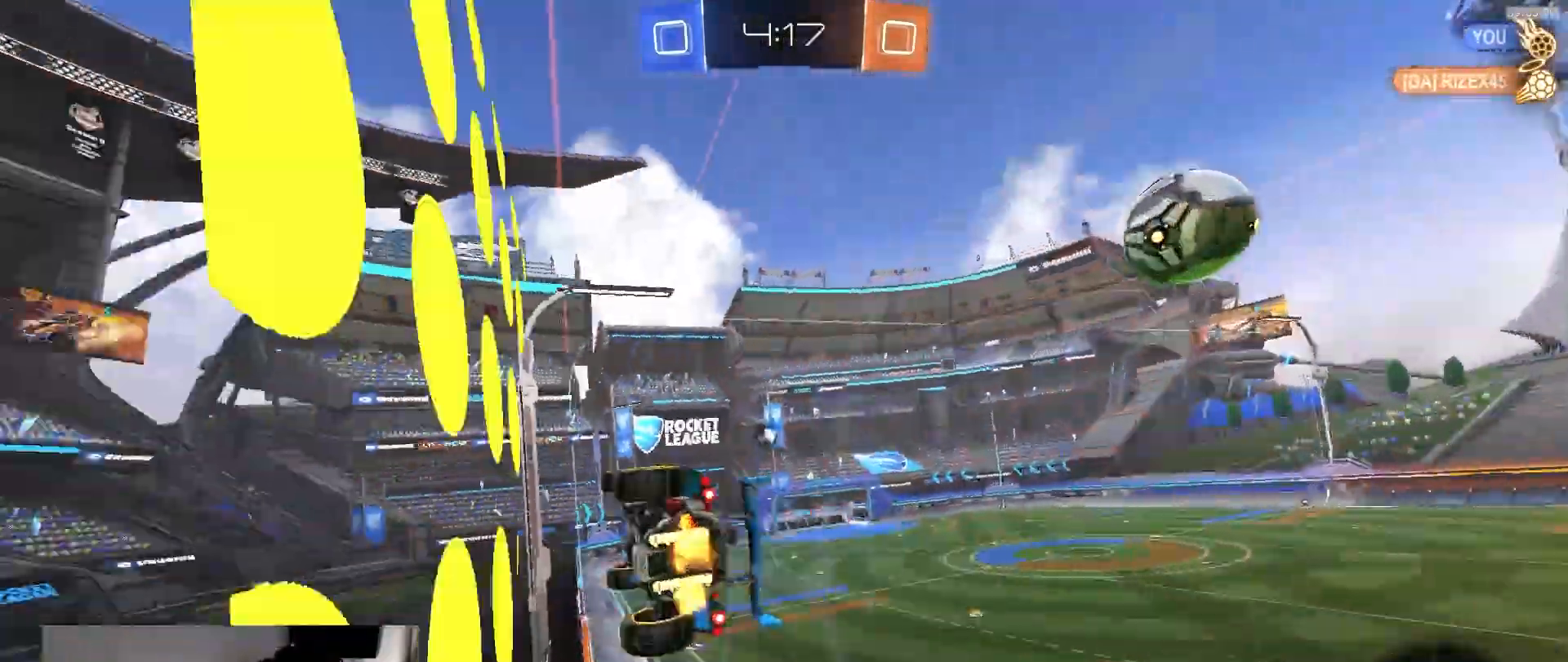
{"dt_ms": 500, "buttons": ["R2"], "left_stick": "right", "right_stick": "center", "events": [[400, "left_stick", "right"]]}
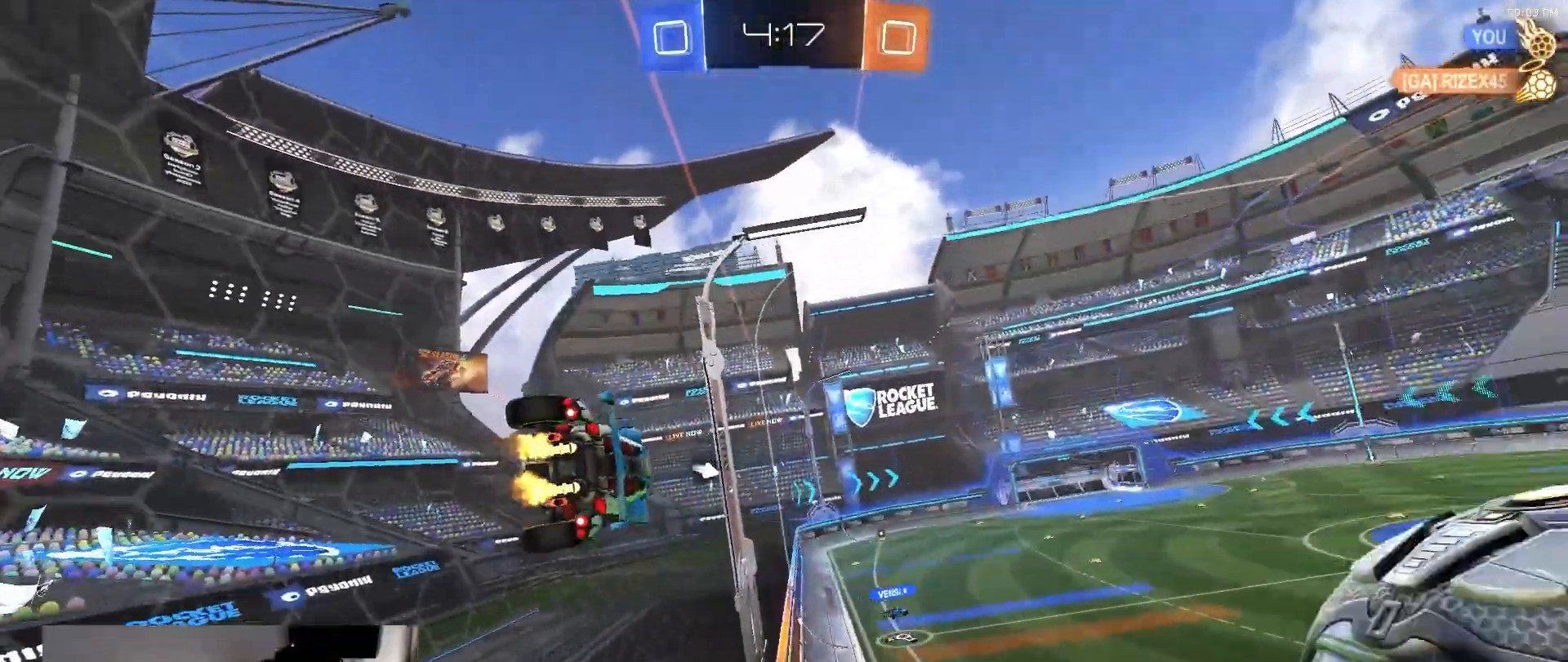
{"dt_ms": 500, "buttons": ["CROSS", "L1", "R1", "R2"], "left_stick": "down-left", "right_stick": "center", "events": [[200, "R1", "down"], [267, "left_stick", "center"], [367, "CROSS", "down"], [400, "left_stick", "down-left"], [417, "L1", "down"]]}
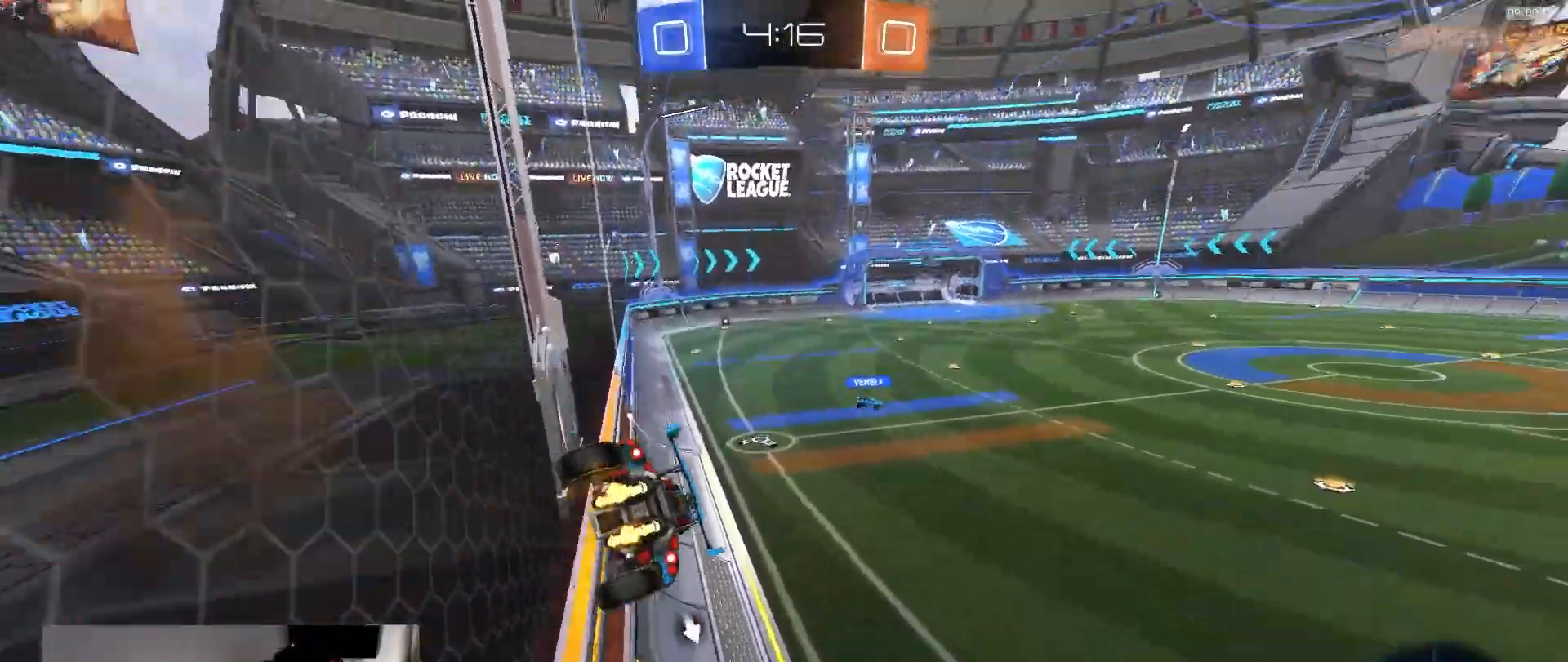
{"dt_ms": 500, "buttons": ["CROSS", "L1", "R2"], "left_stick": "up", "right_stick": "center", "events": [[100, "R1", "up"], [117, "CROSS", "up"], [233, "left_stick", "center"], [350, "left_stick", "up"], [483, "CROSS", "down"]]}